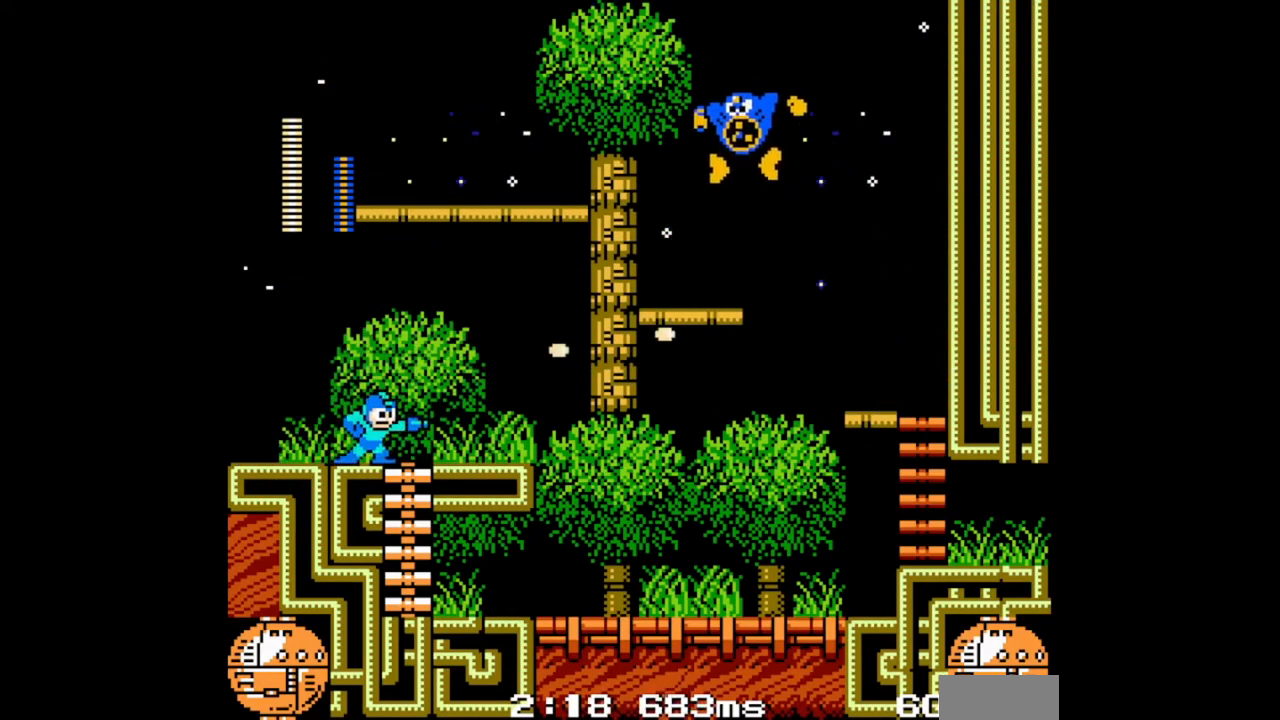
Gameplay with a controller (Nintendo layout); each line is a JSON object with the inputs held at the frame after it. "events" lists button and stick changes between this image and that frame as [ms after this image, input, new state], when the widget could be followed in between. Not read: DPAD_DOWN L2 L3 R2 R3 START X Y.
{"buttons": [], "events": [[67, "B", "down"], [100, "DPAD_RIGHT", "down"], [400, "B", "up"], [467, "DPAD_RIGHT", "up"]]}
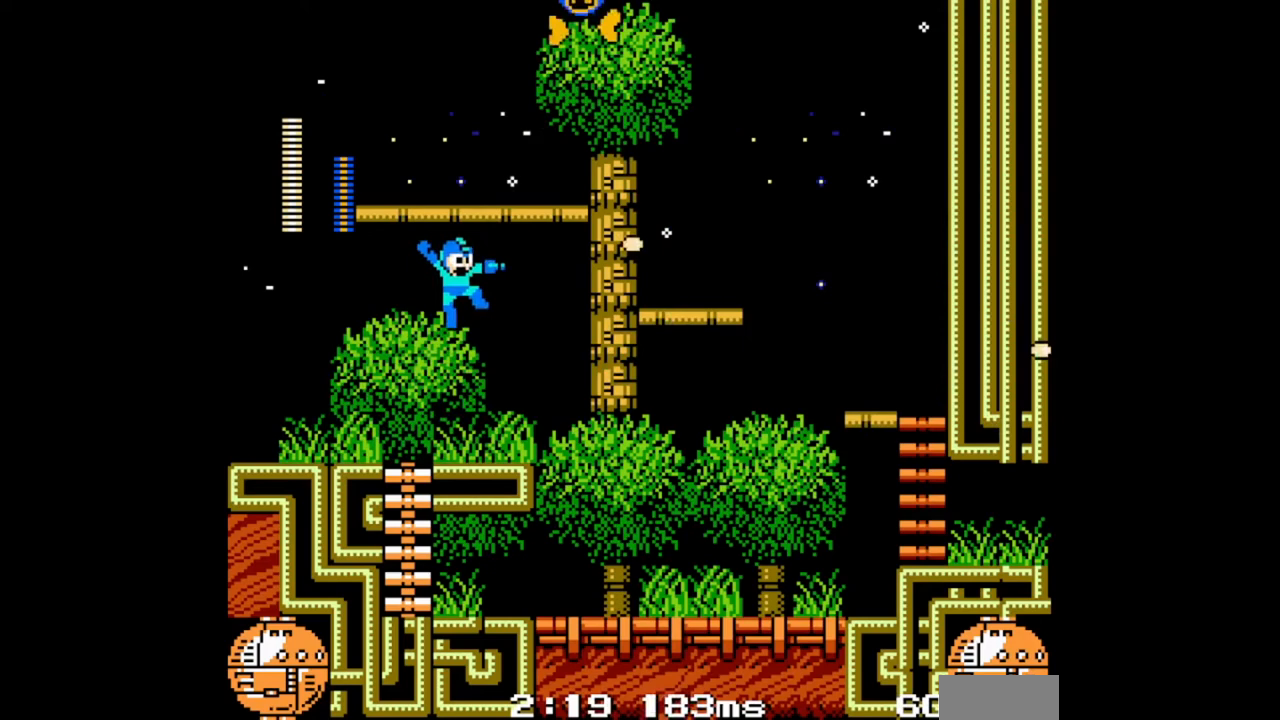
{"buttons": ["B", "DPAD_LEFT"], "events": [[33, "DPAD_LEFT", "down"], [467, "B", "down"]]}
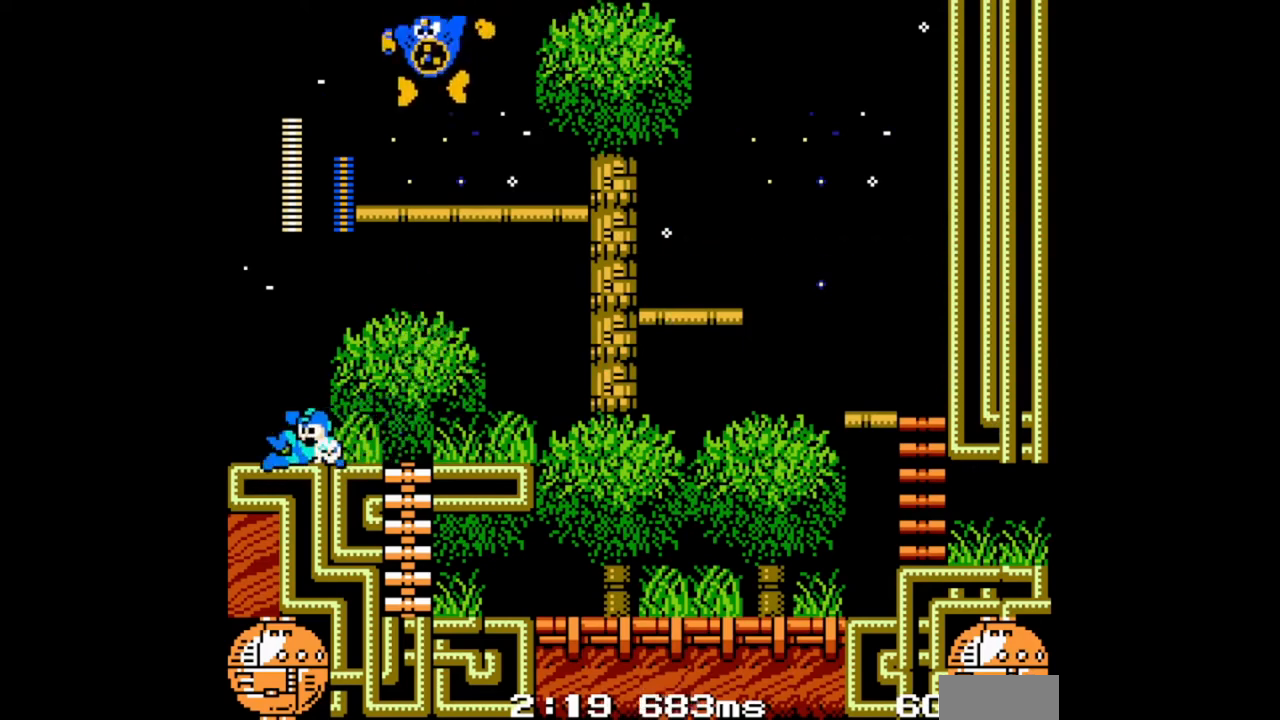
{"buttons": ["B", "DPAD_RIGHT"], "events": [[133, "B", "up"], [233, "B", "down"], [433, "DPAD_LEFT", "up"], [433, "DPAD_RIGHT", "down"]]}
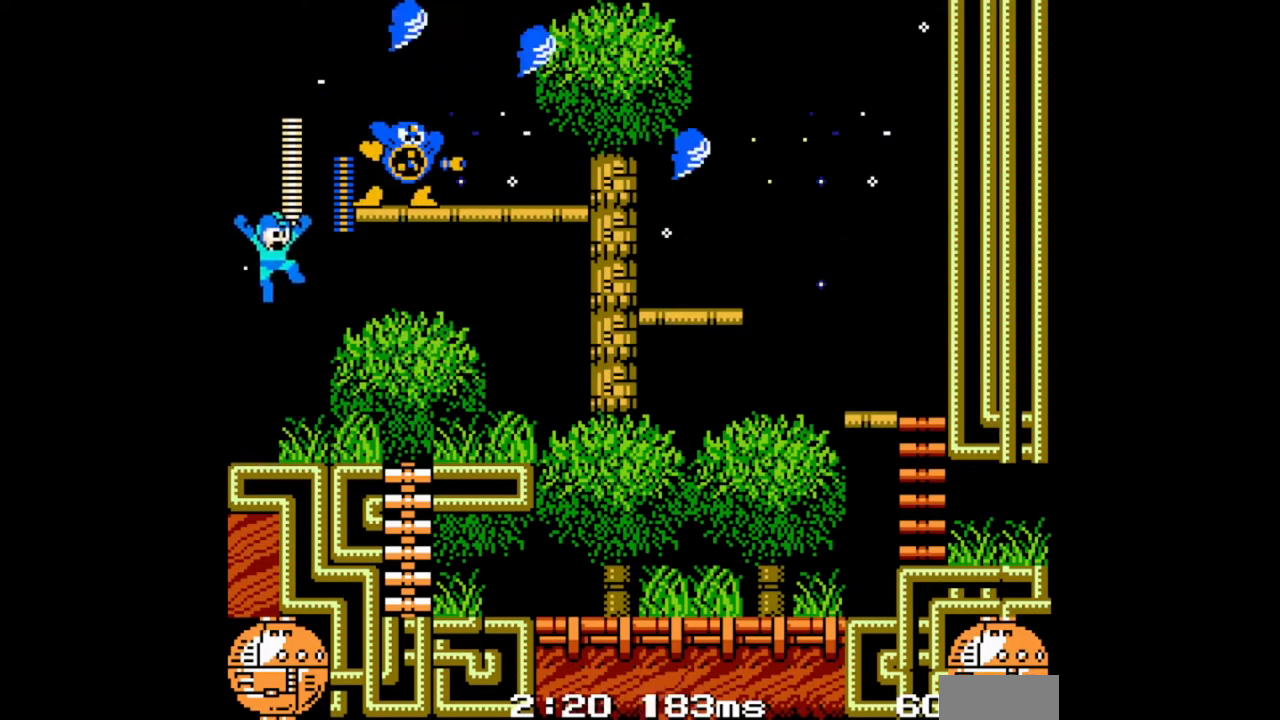
{"buttons": ["DPAD_LEFT"], "events": [[67, "DPAD_LEFT", "down"], [100, "B", "up"], [100, "DPAD_RIGHT", "up"]]}
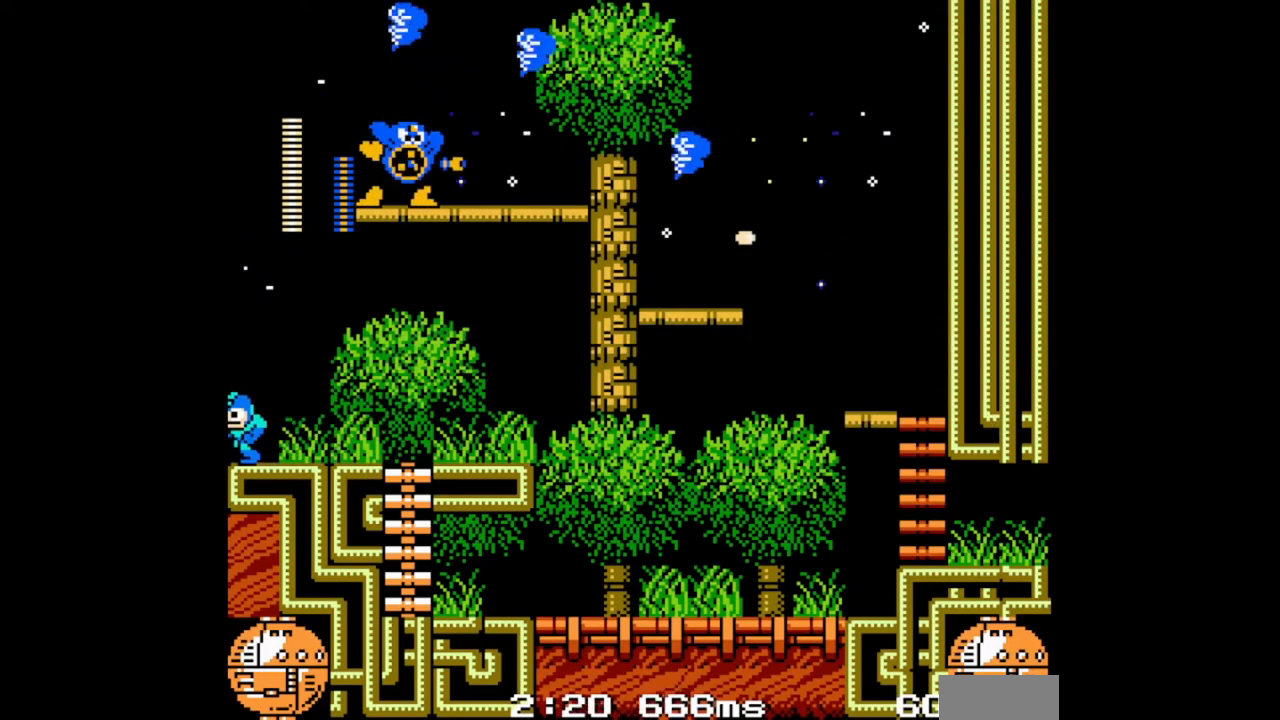
{"buttons": ["DPAD_LEFT"], "events": [[267, "B", "down"], [333, "B", "up"], [433, "B", "down"], [500, "B", "up"]]}
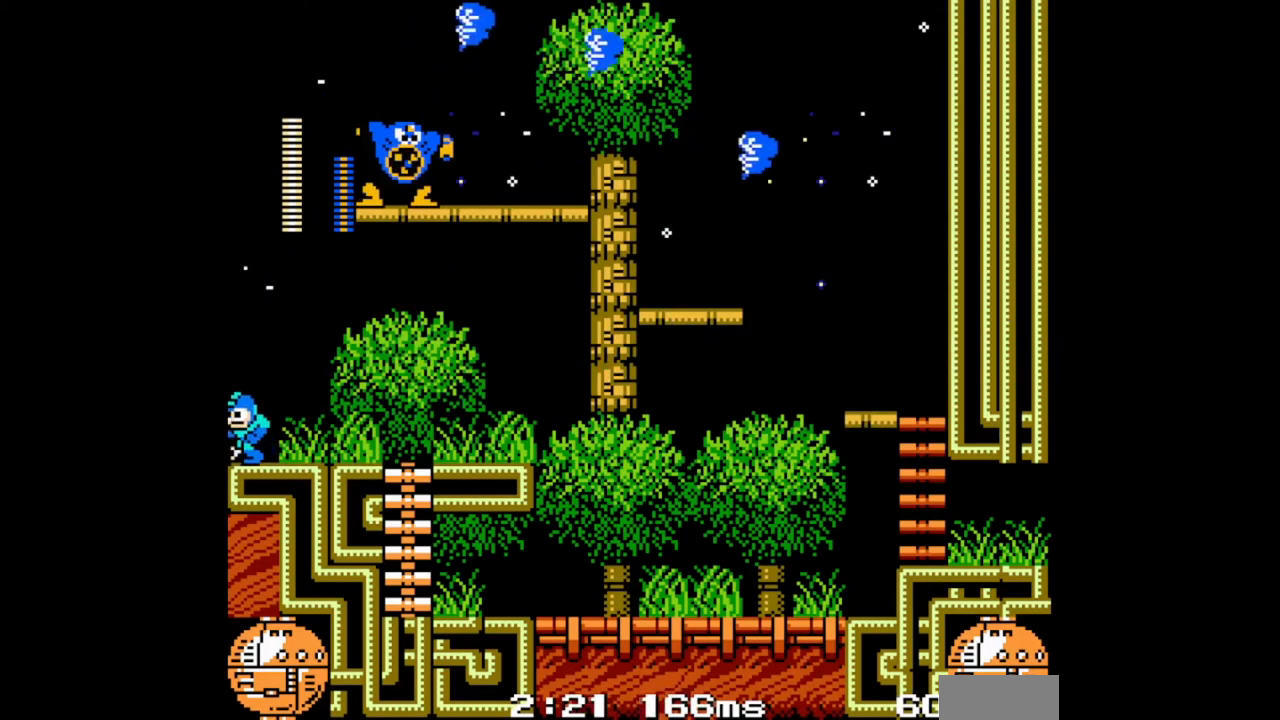
{"buttons": ["DPAD_LEFT"], "events": [[67, "B", "down"], [133, "B", "up"], [200, "B", "down"], [267, "B", "up"], [400, "B", "down"], [433, "B", "up"]]}
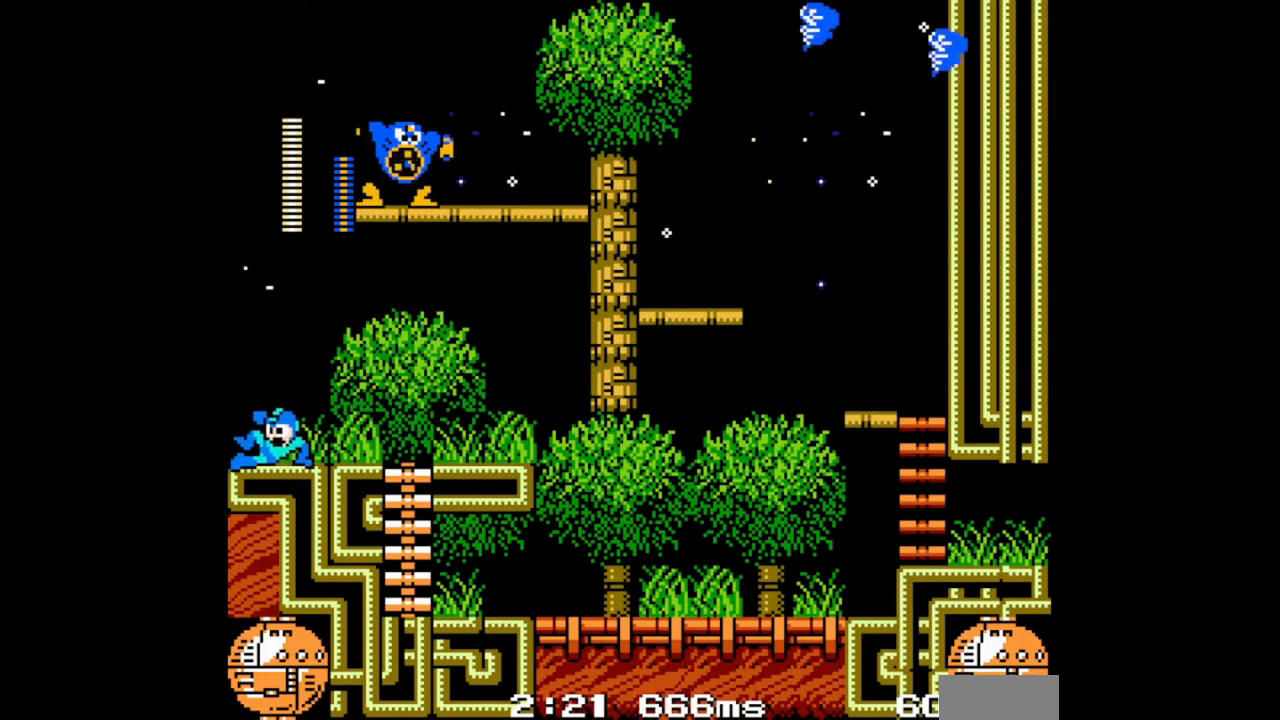
{"buttons": ["B", "DPAD_LEFT"], "events": [[33, "B", "down"], [100, "B", "up"], [200, "B", "down"], [267, "B", "up"], [333, "B", "down"], [433, "B", "up"], [500, "B", "down"]]}
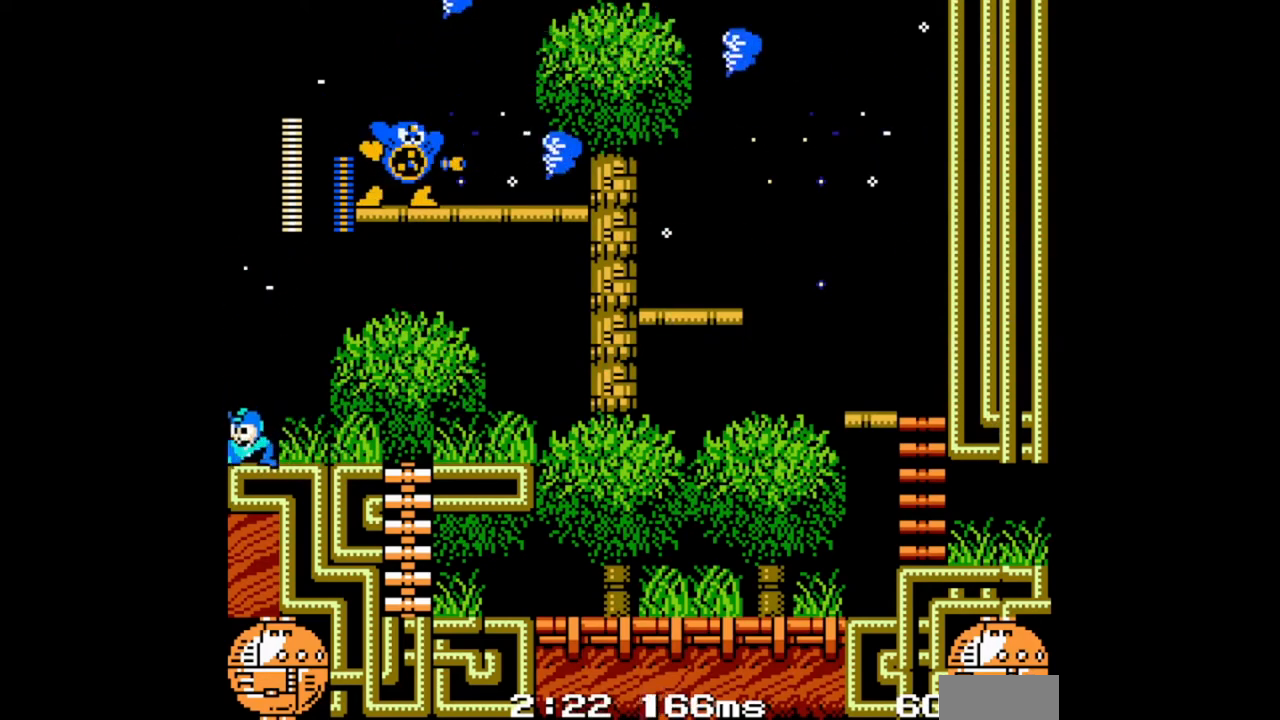
{"buttons": ["DPAD_LEFT"], "events": [[133, "B", "up"], [200, "B", "down"], [300, "B", "up"], [400, "B", "down"], [467, "B", "up"]]}
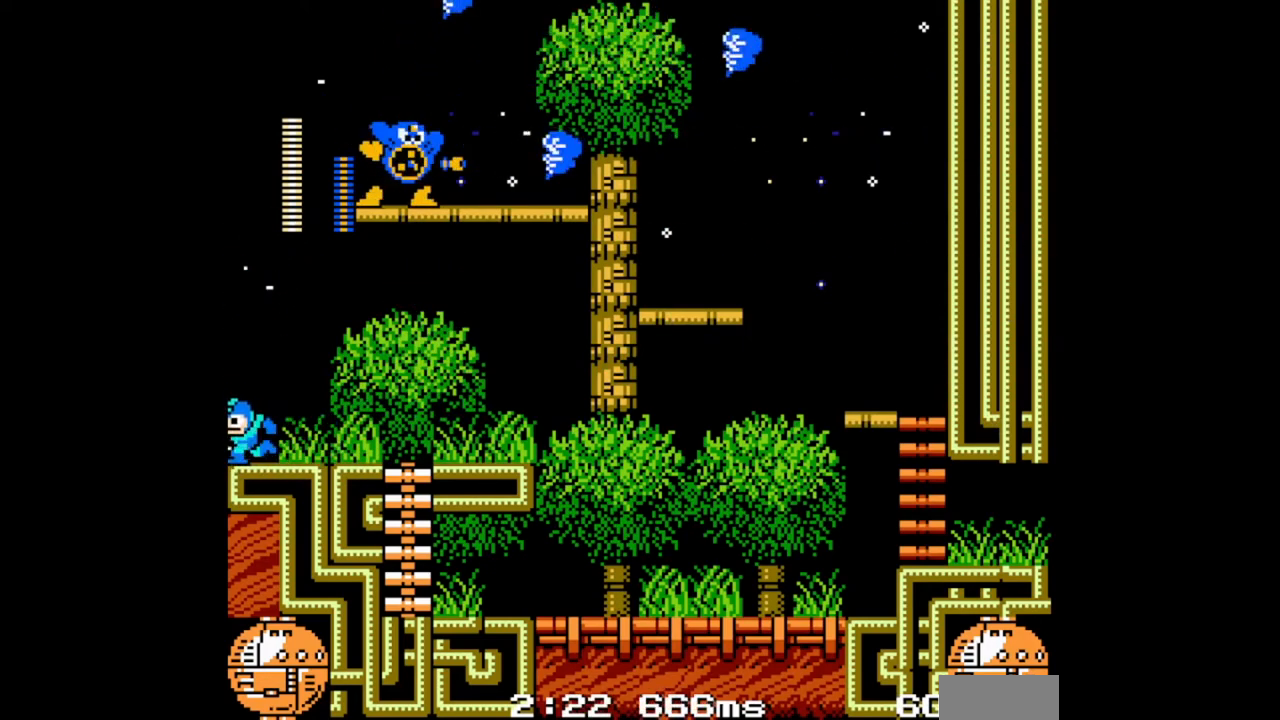
{"buttons": ["DPAD_LEFT"], "events": [[67, "B", "down"], [133, "B", "up"], [233, "B", "down"], [333, "B", "up"], [400, "B", "down"], [500, "B", "up"]]}
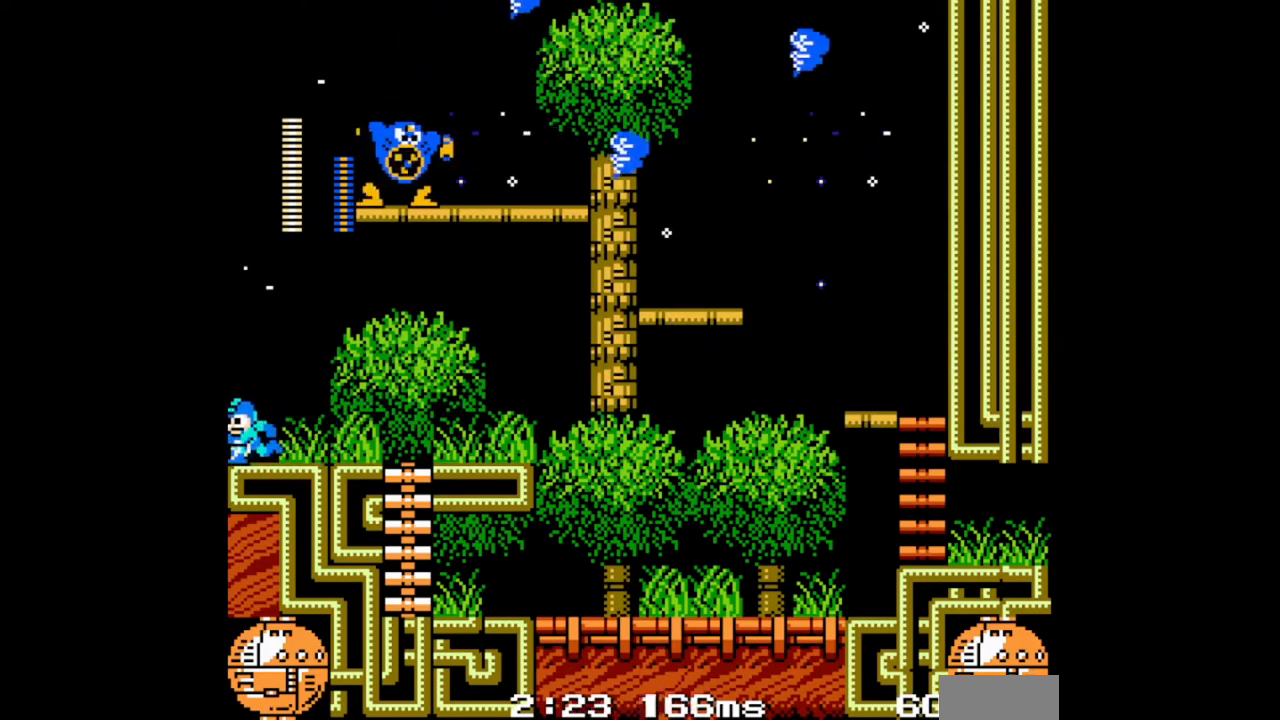
{"buttons": ["B", "DPAD_LEFT"], "events": [[100, "B", "down"], [200, "B", "up"], [267, "B", "down"], [400, "B", "up"], [467, "B", "down"]]}
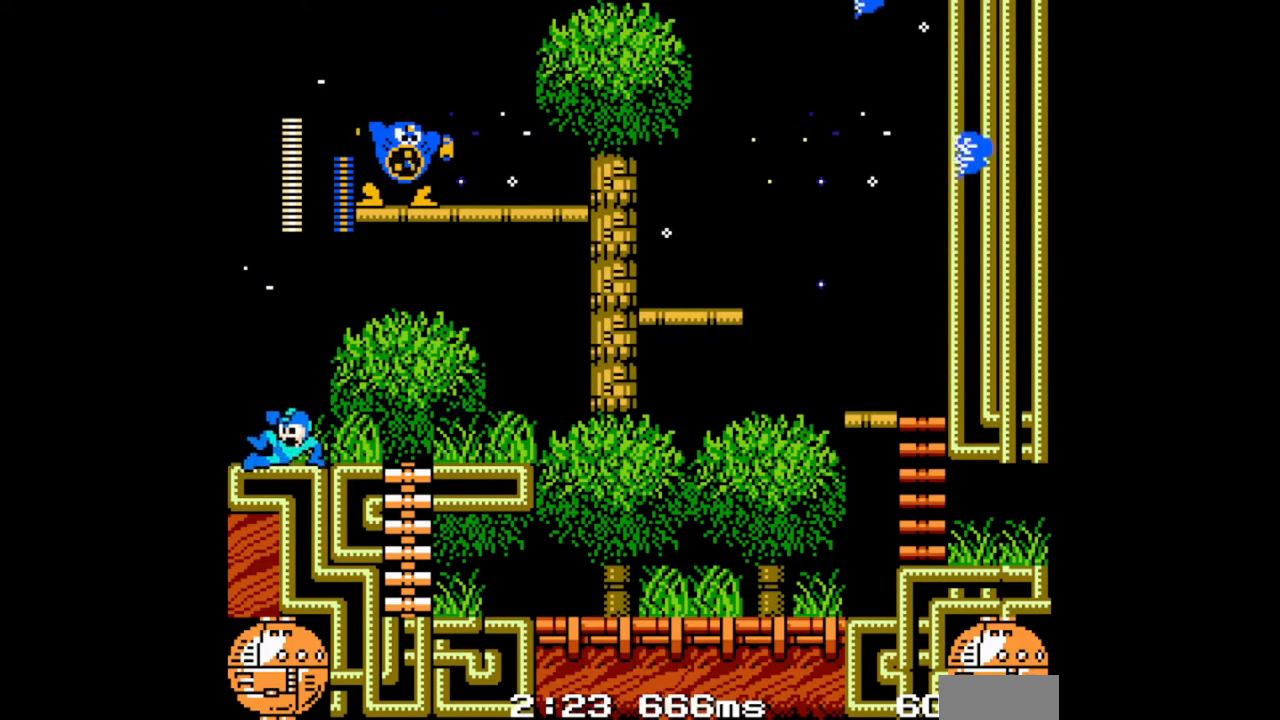
{"buttons": ["DPAD_LEFT"], "events": [[67, "B", "up"], [200, "B", "down"], [267, "B", "up"], [367, "B", "down"], [467, "B", "up"]]}
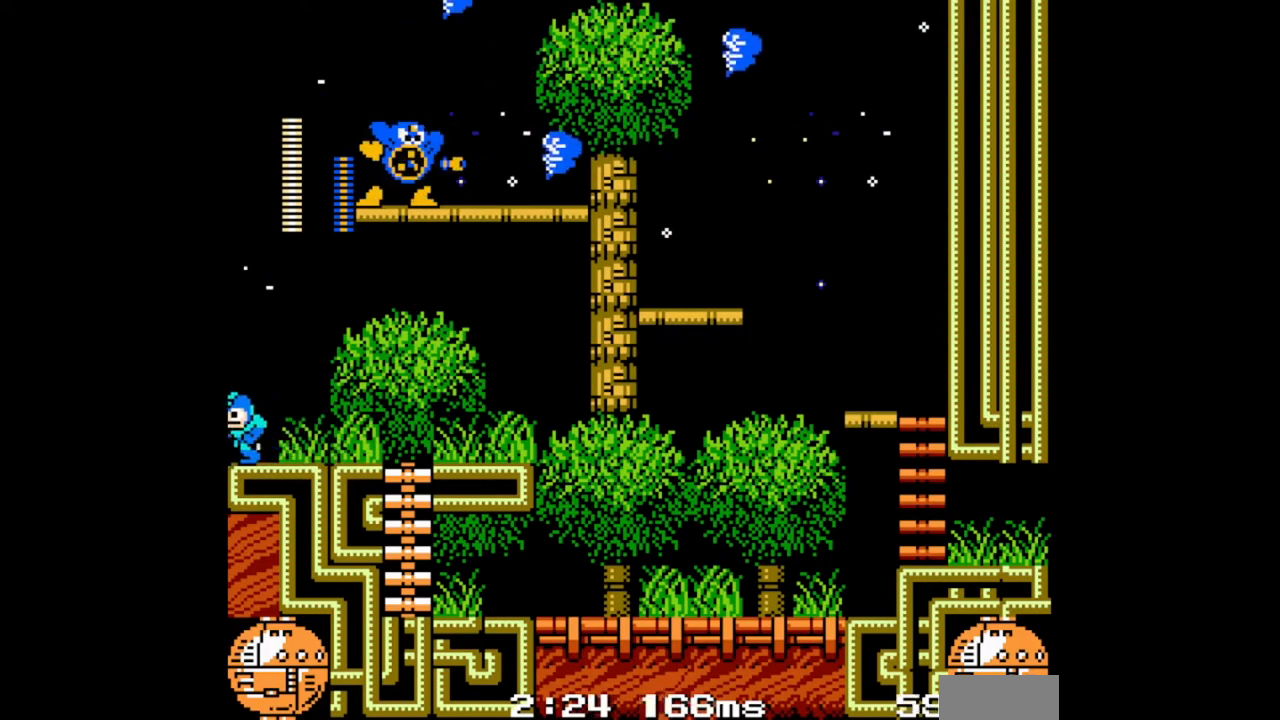
{"buttons": ["B", "DPAD_LEFT"], "events": [[67, "B", "down"], [133, "B", "up"], [233, "B", "down"], [333, "B", "up"], [433, "B", "down"]]}
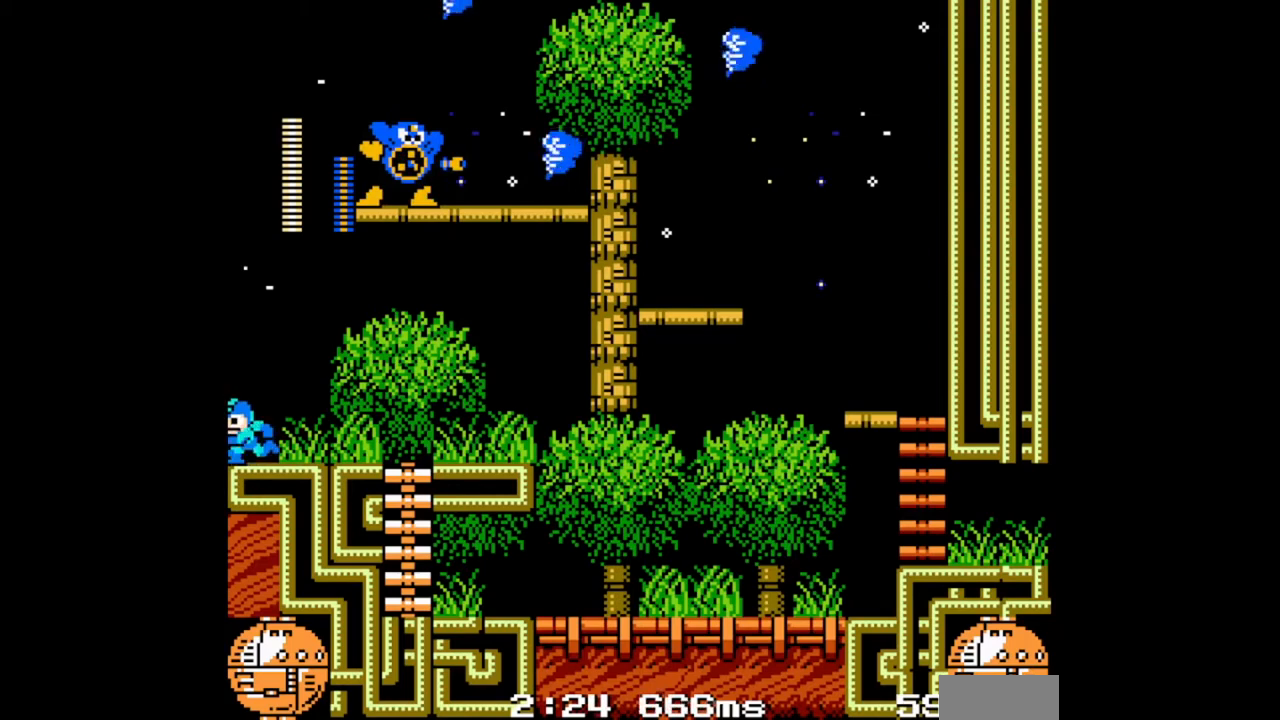
{"buttons": ["B", "DPAD_LEFT"], "events": [[33, "B", "up"], [100, "B", "down"], [233, "B", "up"], [333, "B", "down"], [433, "B", "up"], [500, "B", "down"]]}
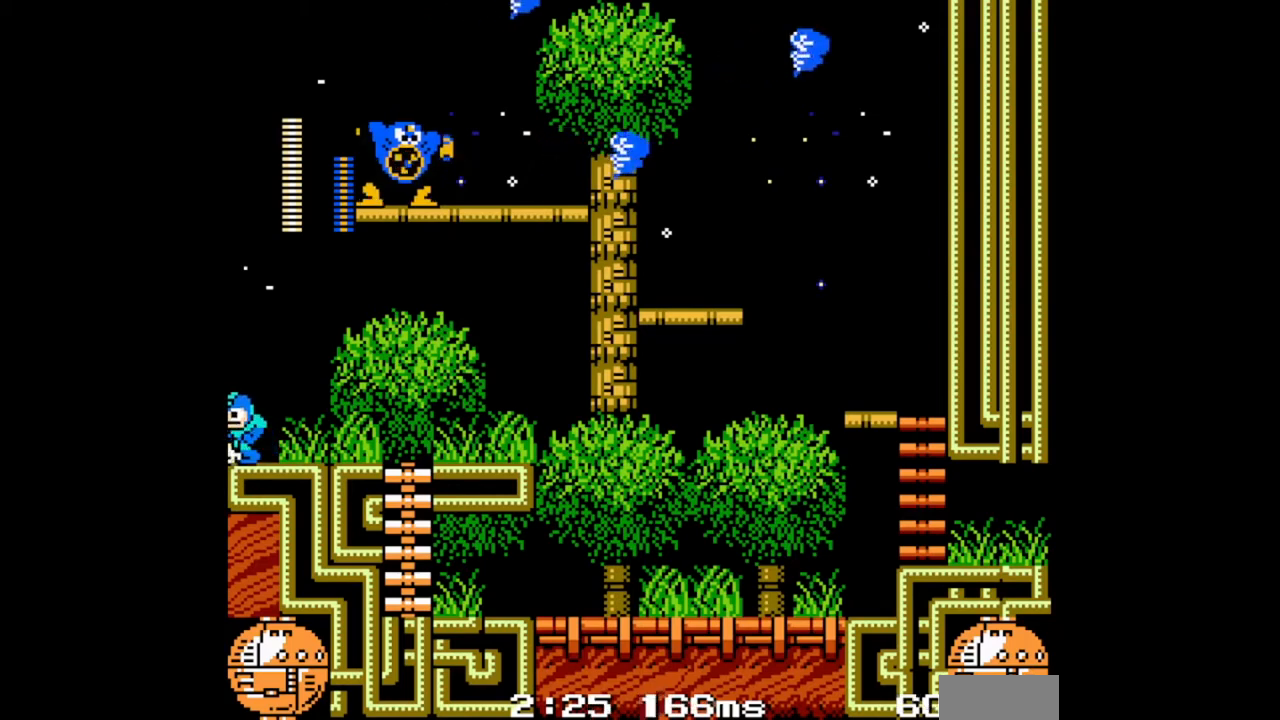
{"buttons": ["DPAD_LEFT"], "events": [[100, "B", "up"], [167, "B", "down"], [300, "B", "up"], [367, "B", "down"], [467, "B", "up"]]}
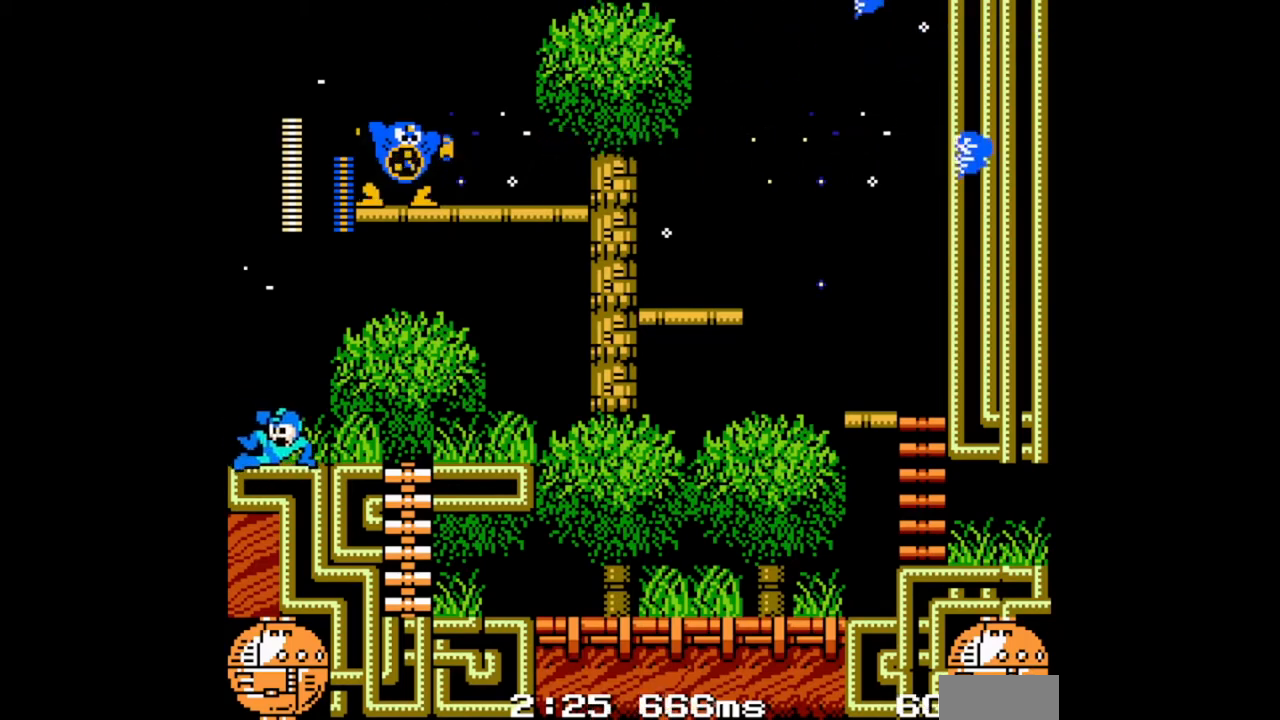
{"buttons": ["DPAD_RIGHT"], "events": [[100, "B", "down"], [233, "B", "up"], [367, "DPAD_LEFT", "up"], [367, "DPAD_RIGHT", "down"]]}
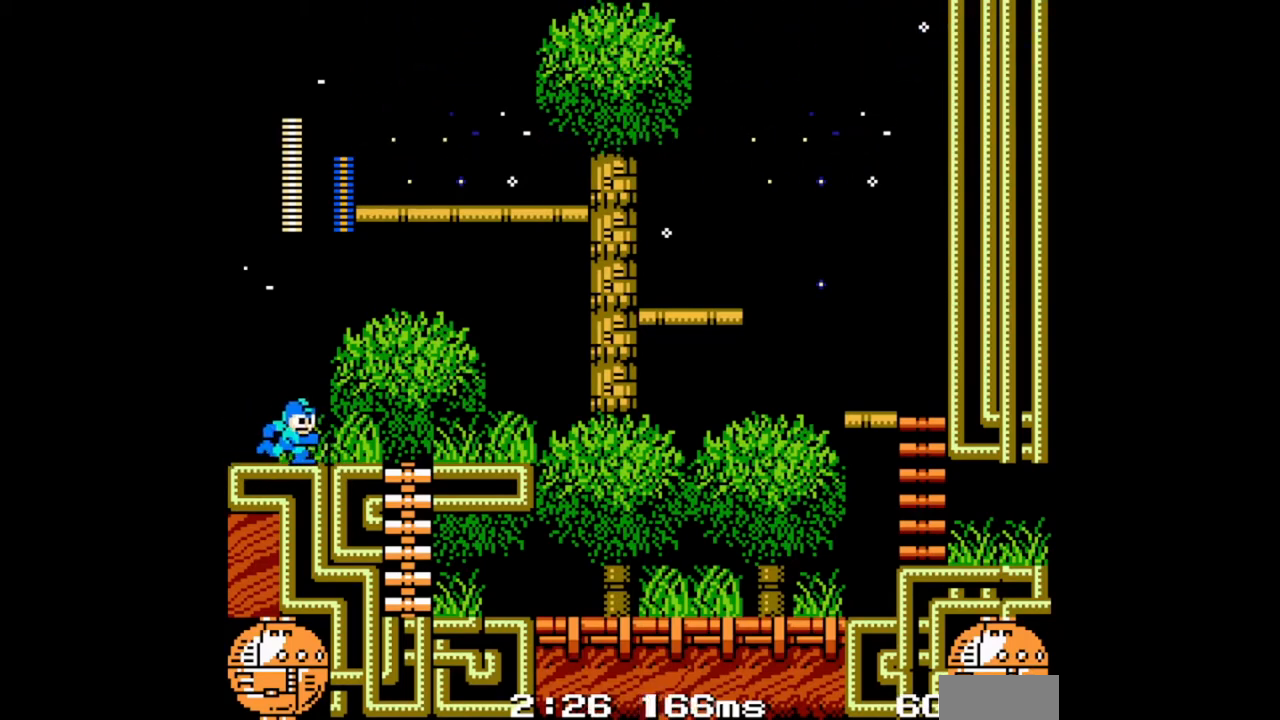
{"buttons": [], "events": [[133, "B", "down"], [300, "B", "up"], [467, "DPAD_RIGHT", "up"]]}
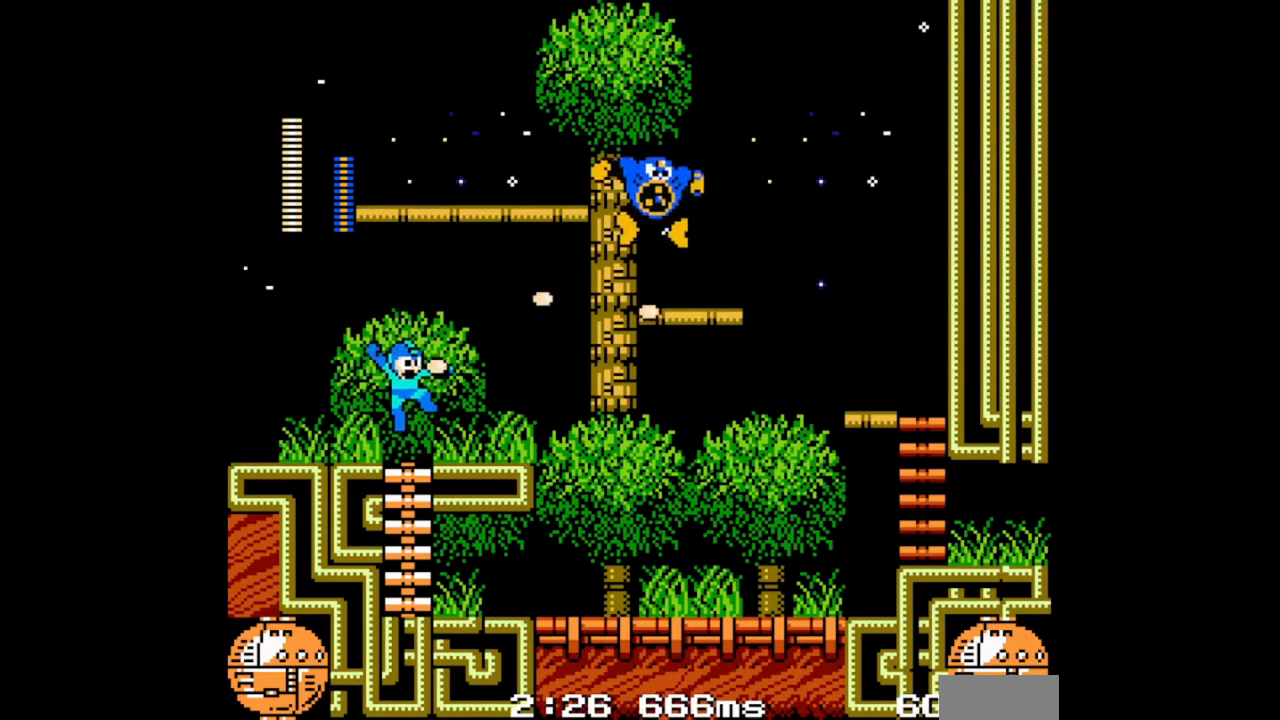
{"buttons": [], "events": [[133, "B", "down"], [133, "DPAD_RIGHT", "down"], [400, "B", "up"], [400, "DPAD_RIGHT", "up"]]}
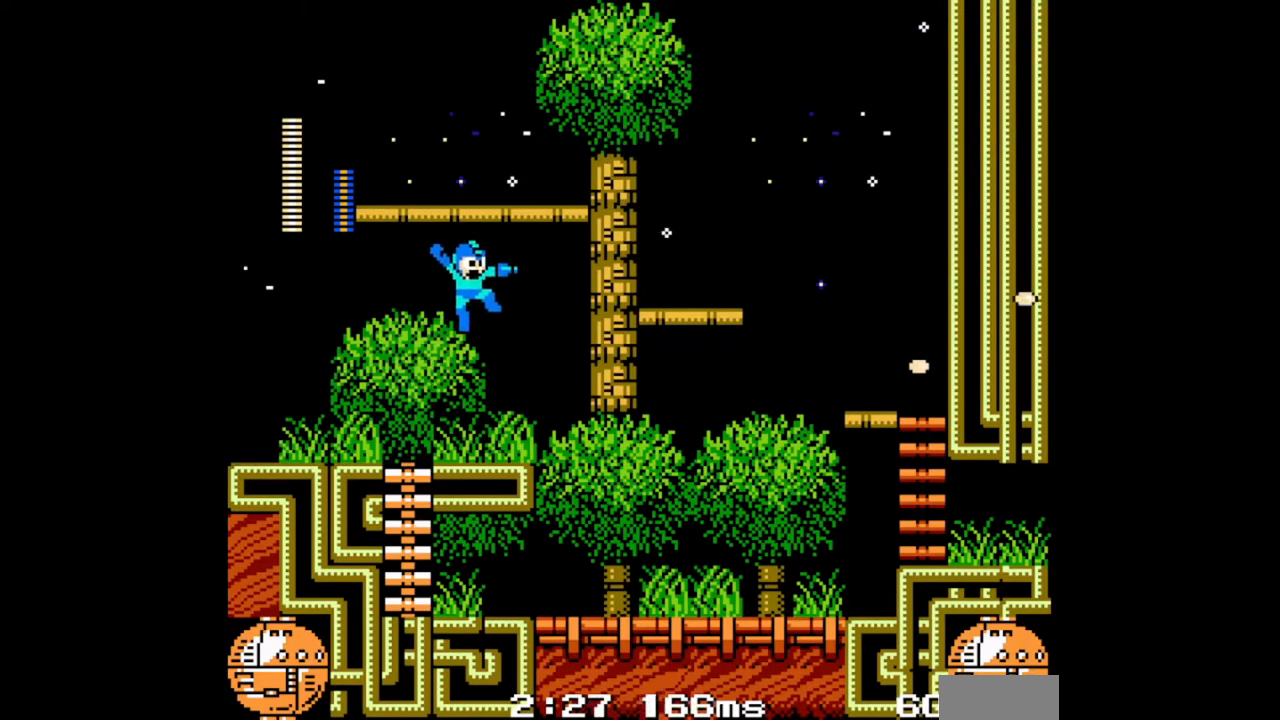
{"buttons": [], "events": [[400, "B", "down"], [500, "B", "up"]]}
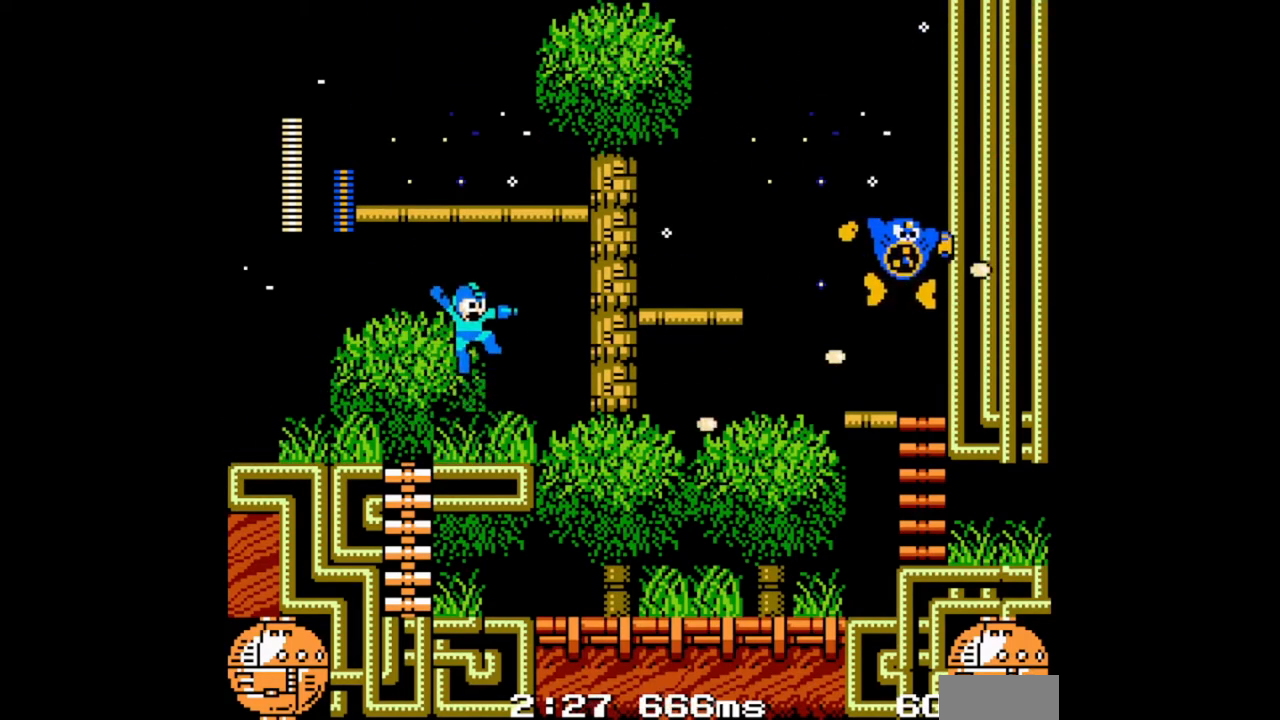
{"buttons": ["B"], "events": [[467, "B", "down"]]}
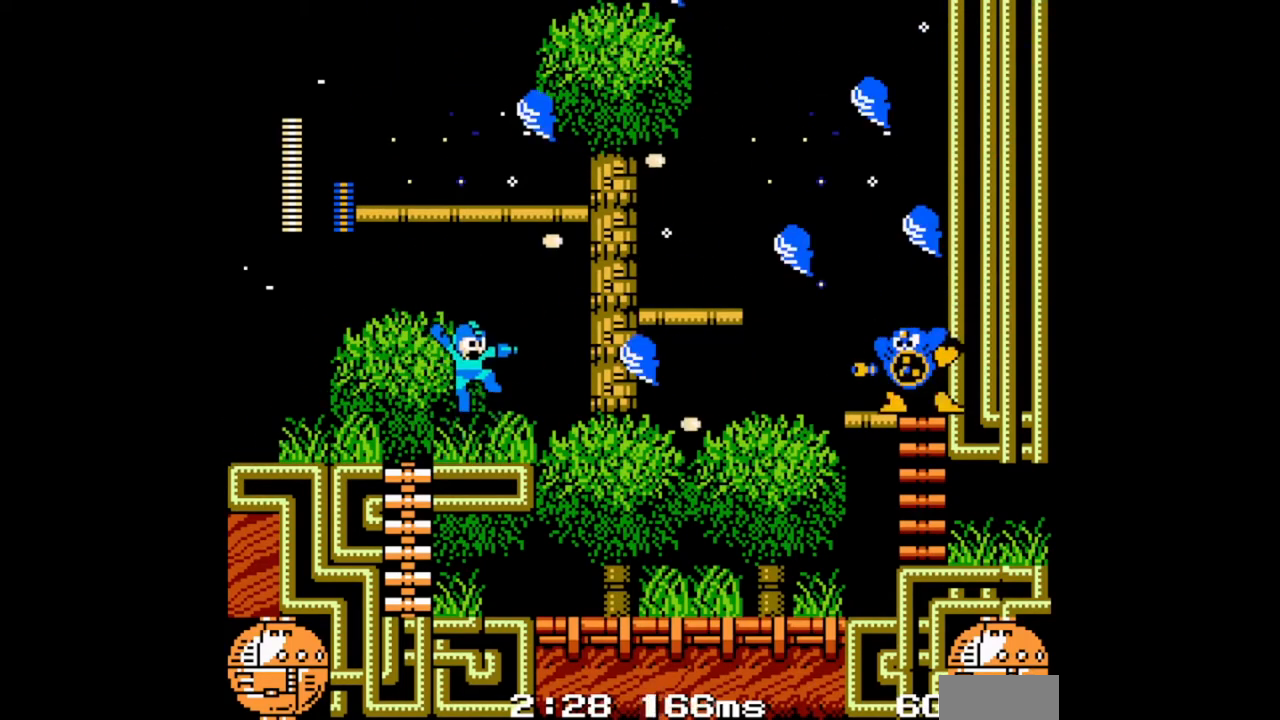
{"buttons": [], "events": [[33, "B", "up"], [400, "B", "down"], [500, "B", "up"]]}
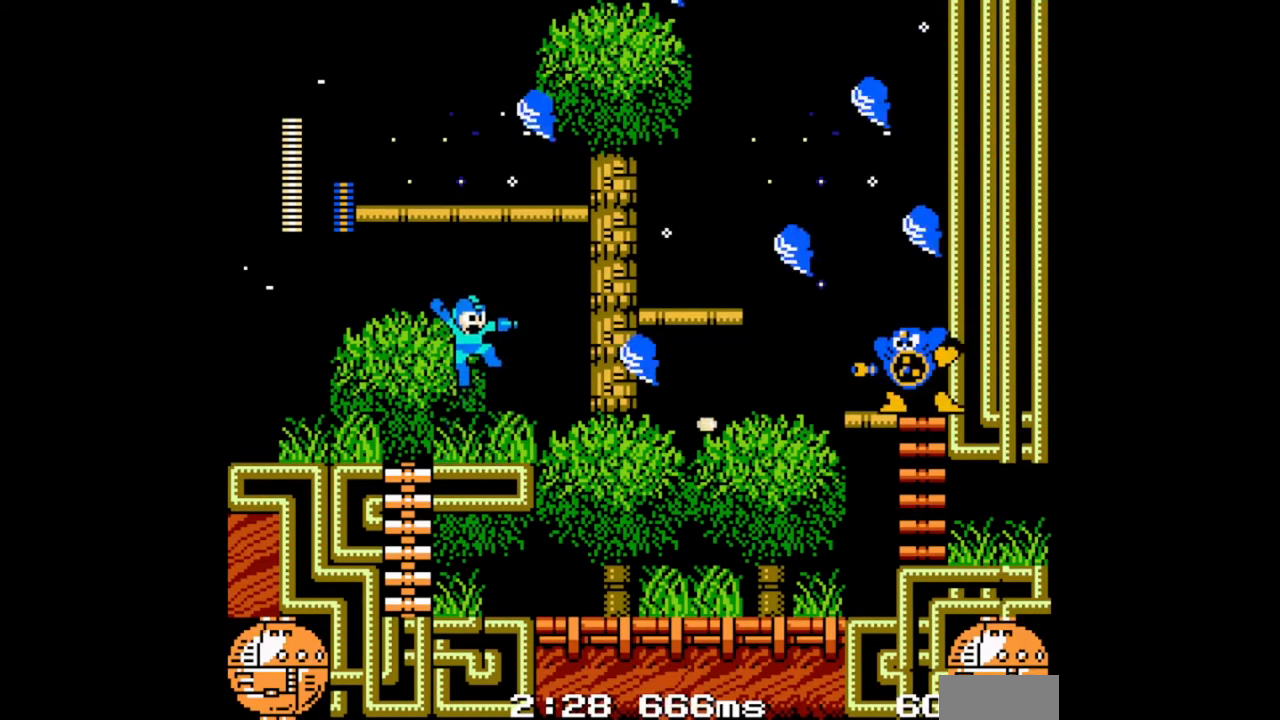
{"buttons": [], "events": []}
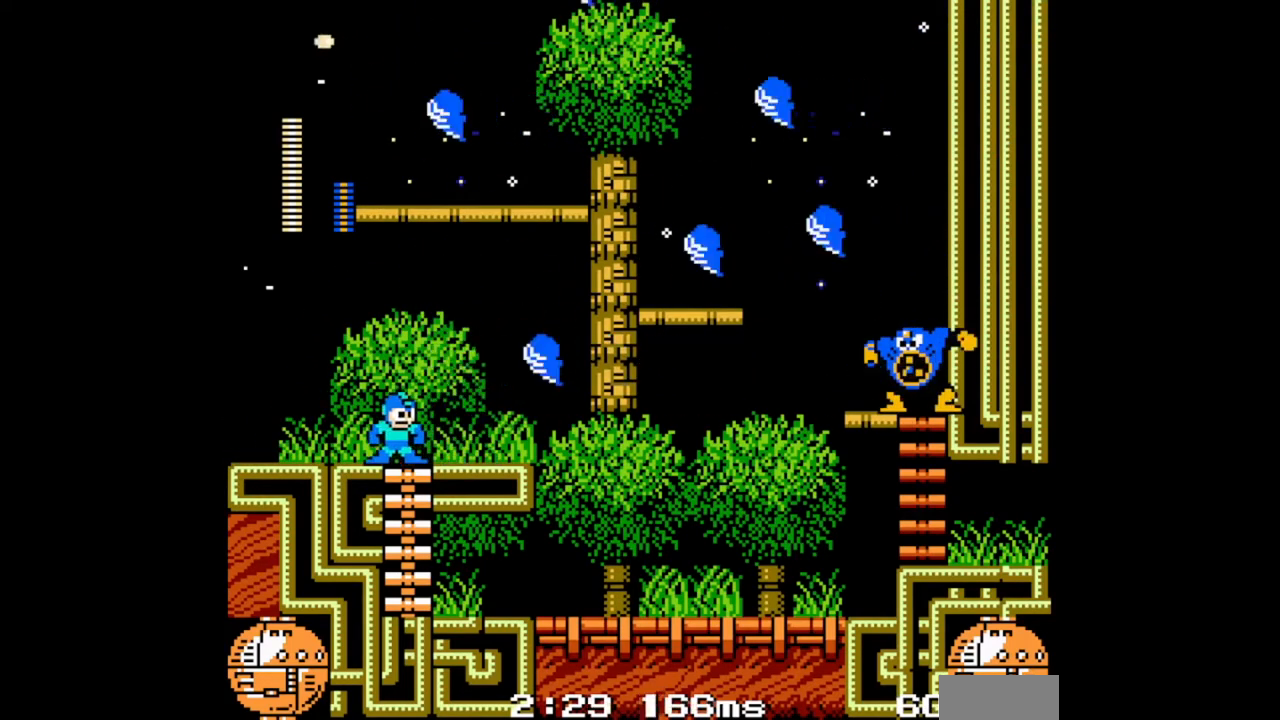
{"buttons": ["DPAD_UP", "DPAD_RIGHT"], "events": [[33, "DPAD_RIGHT", "down"], [133, "B", "down"], [267, "B", "up"], [467, "DPAD_UP", "down"]]}
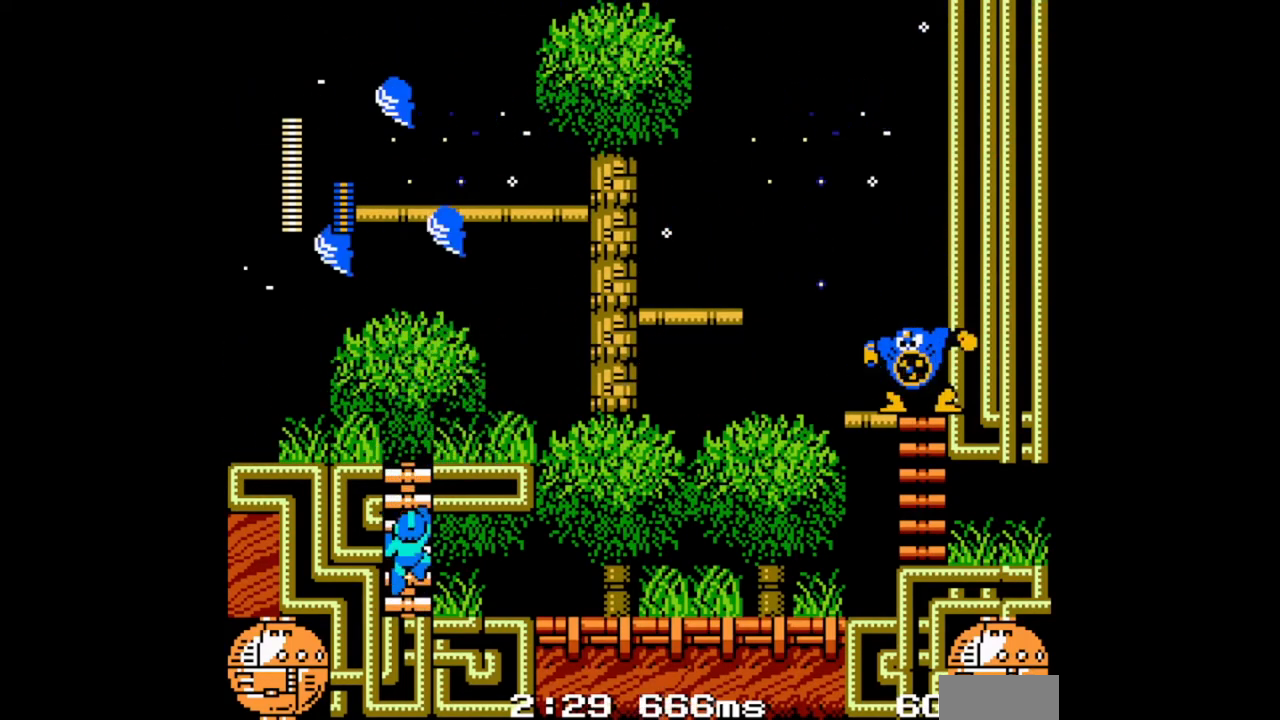
{"buttons": ["B", "DPAD_RIGHT"], "events": [[100, "DPAD_RIGHT", "up"], [400, "DPAD_RIGHT", "down"], [433, "DPAD_UP", "up"], [467, "B", "down"]]}
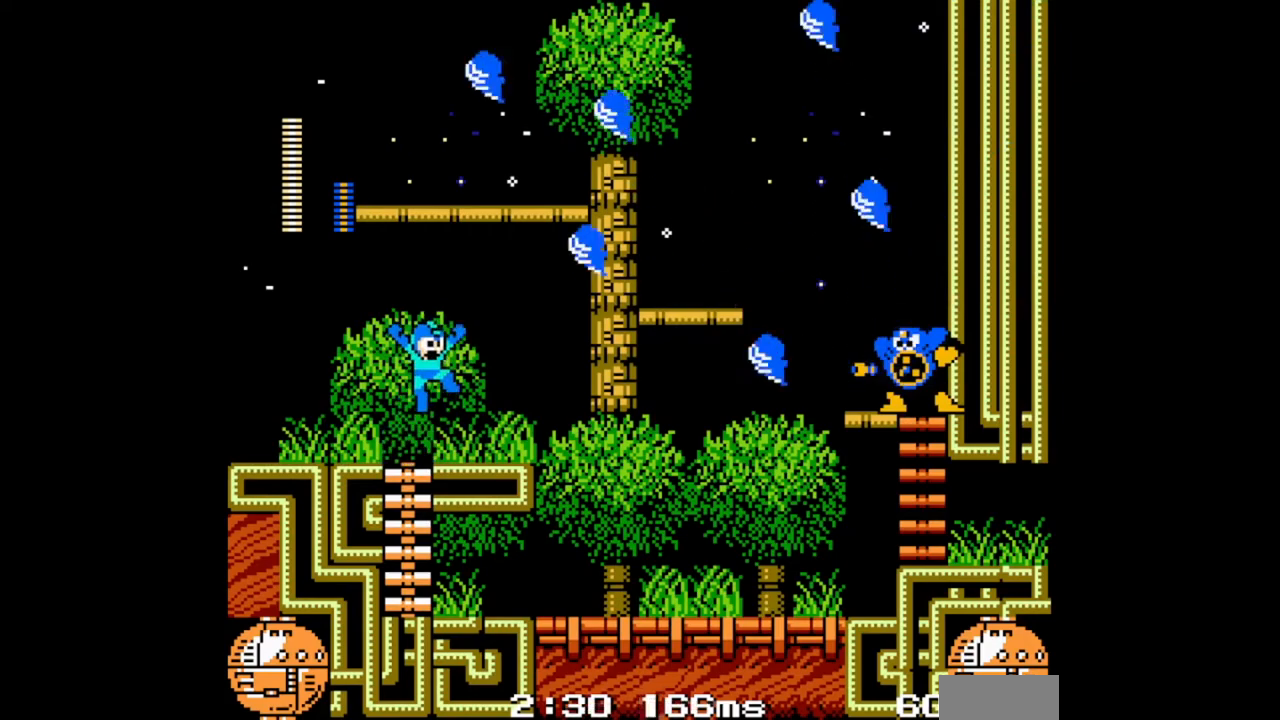
{"buttons": [], "events": [[67, "B", "up"], [67, "DPAD_RIGHT", "up"], [300, "DPAD_RIGHT", "down"], [500, "DPAD_RIGHT", "up"]]}
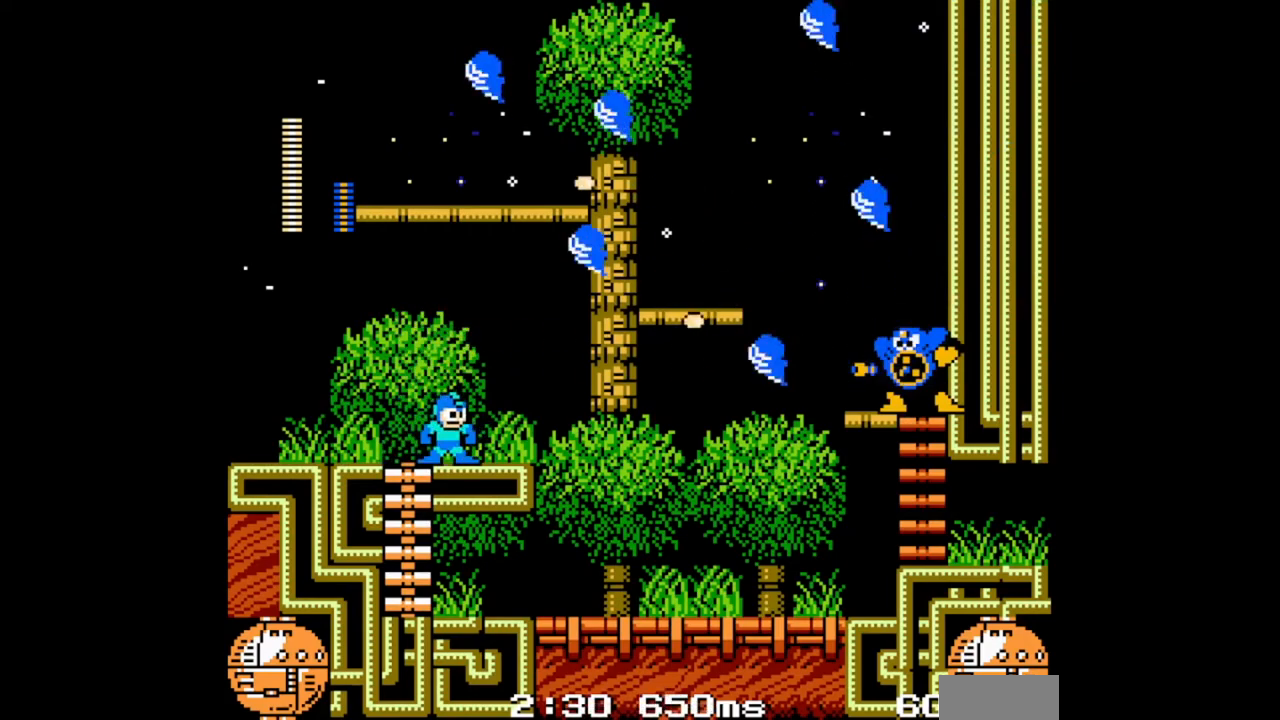
{"buttons": [], "events": [[100, "B", "down"], [233, "B", "up"]]}
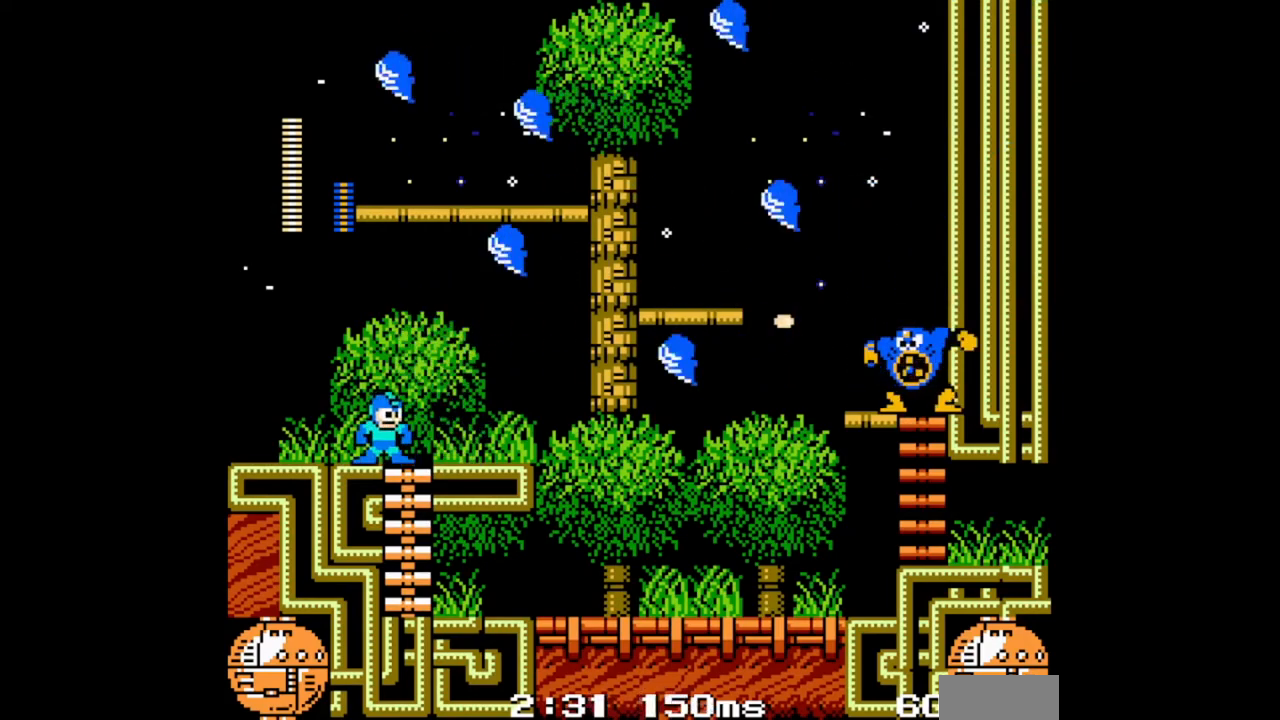
{"buttons": ["B", "DPAD_RIGHT"], "events": [[33, "DPAD_RIGHT", "down"], [467, "B", "down"]]}